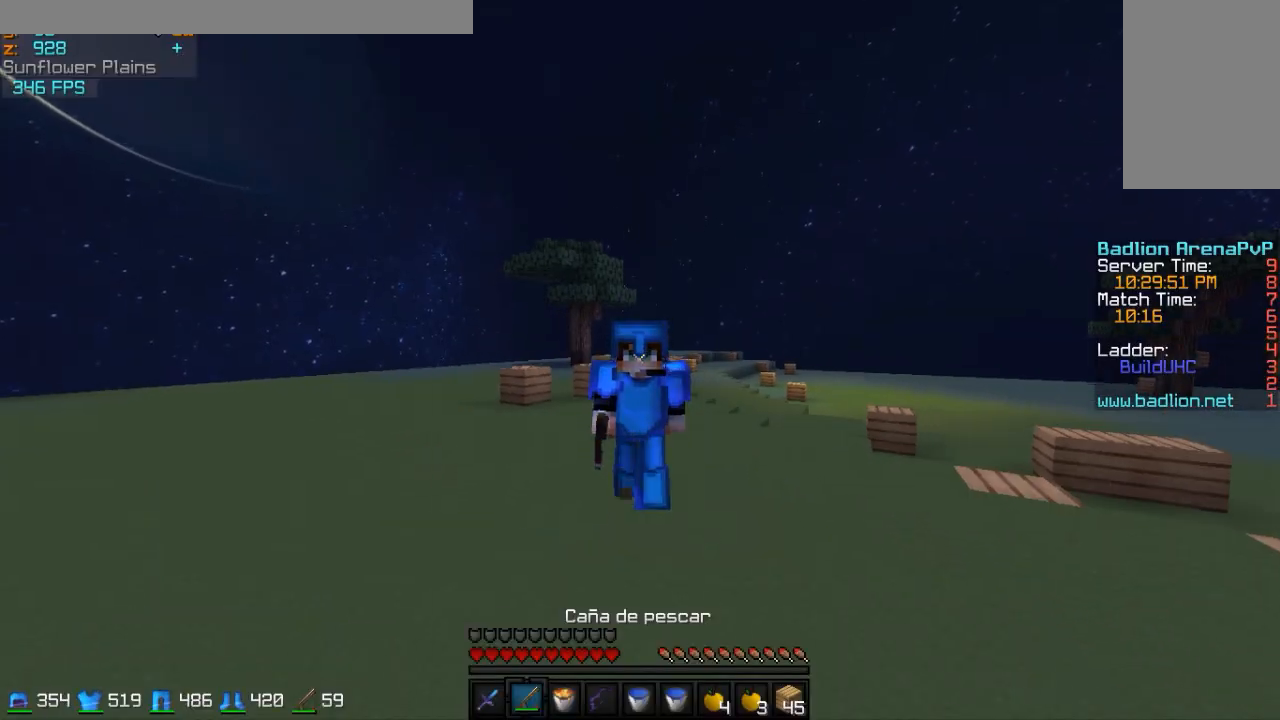
Gameplay with keyboard and mouse; each line is a JSON object with the keys and mouse buttons held at the frame after it. "events" lists presses ("down") and releases ("up") of "a", "d", "s", "w", "mouse_left" and "mouse_right" between this image and that frame as [ms after this image, input, new state], when the widget could be followed in between. "mouse_left", "mouse_right" = the "left", "right" buttons of the "mouse" list. No other keys are recorded. Fast repeated clicks can show as one long hold. Mouse movement is not recorded.
{"keys": ["w"], "mouse": [], "events": []}
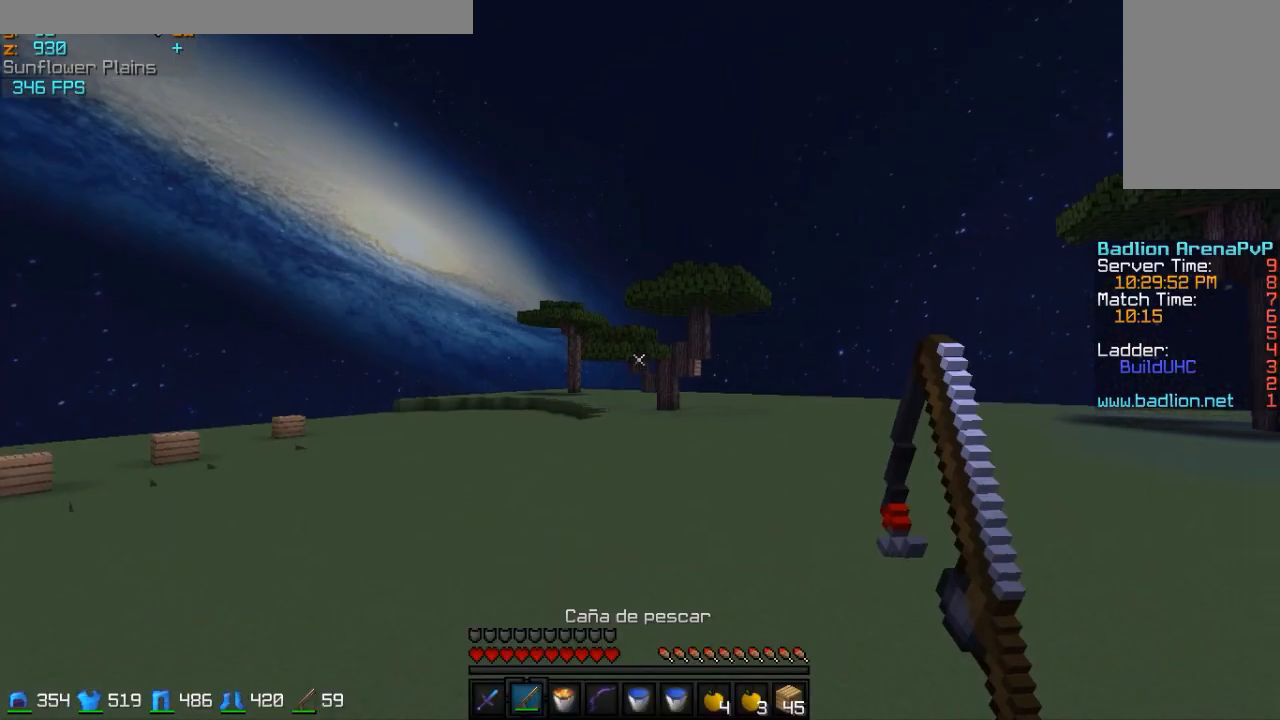
{"keys": ["d", "w"], "mouse": [], "events": [[300, "d", "down"], [400, "mouse_left", "down"], [500, "mouse_left", "up"]]}
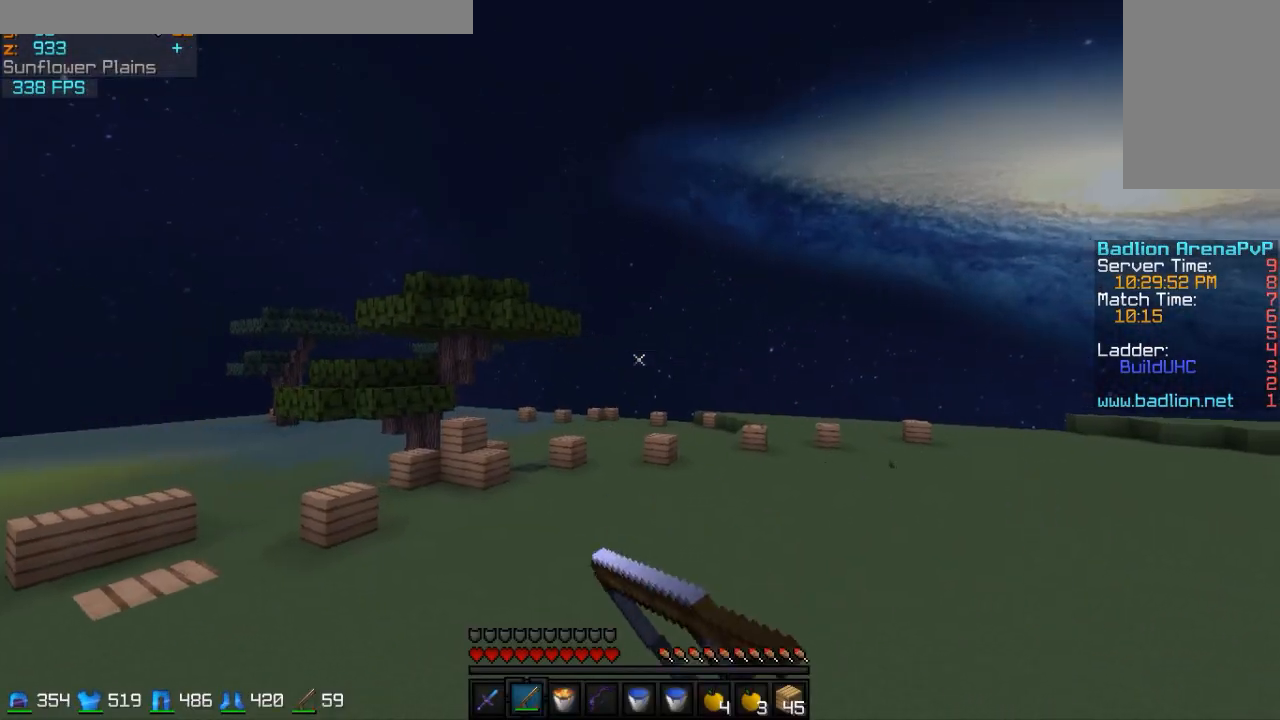
{"keys": ["d", "w"], "mouse": [], "events": [[200, "mouse_left", "down"], [400, "mouse_left", "up"]]}
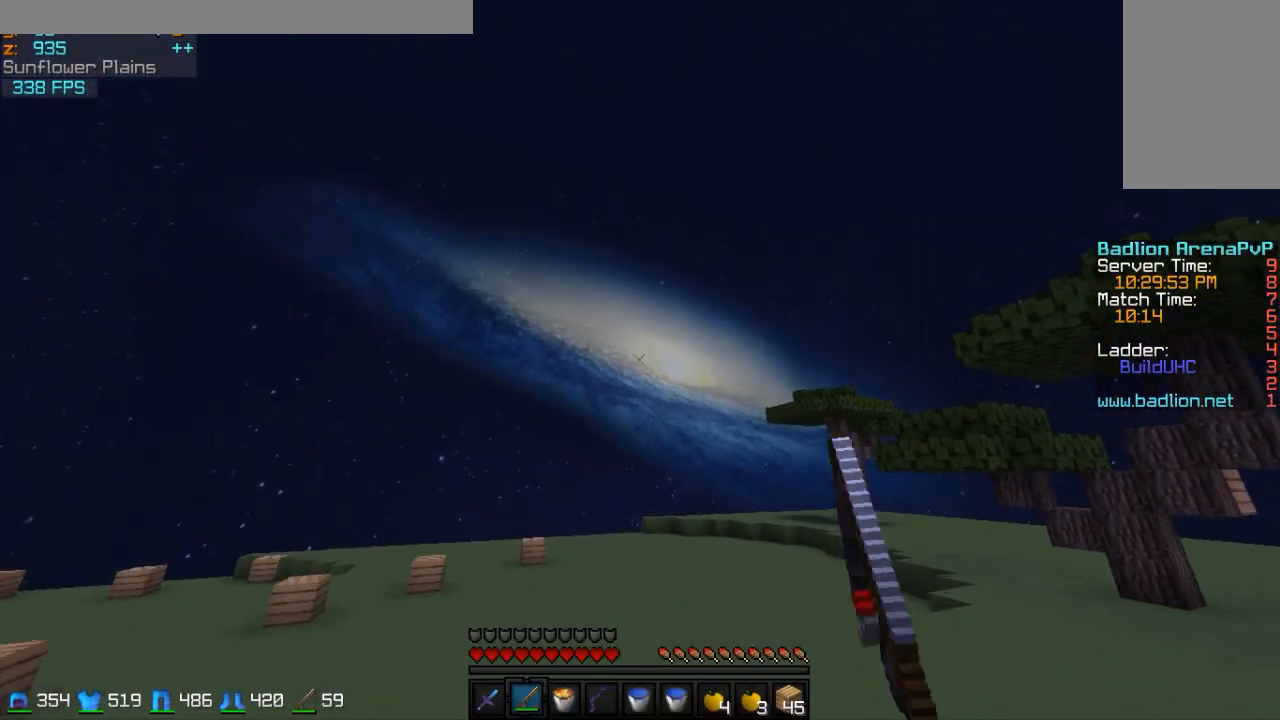
{"keys": ["d", "w"], "mouse": [], "events": [[350, "mouse_left", "down"], [450, "mouse_left", "up"]]}
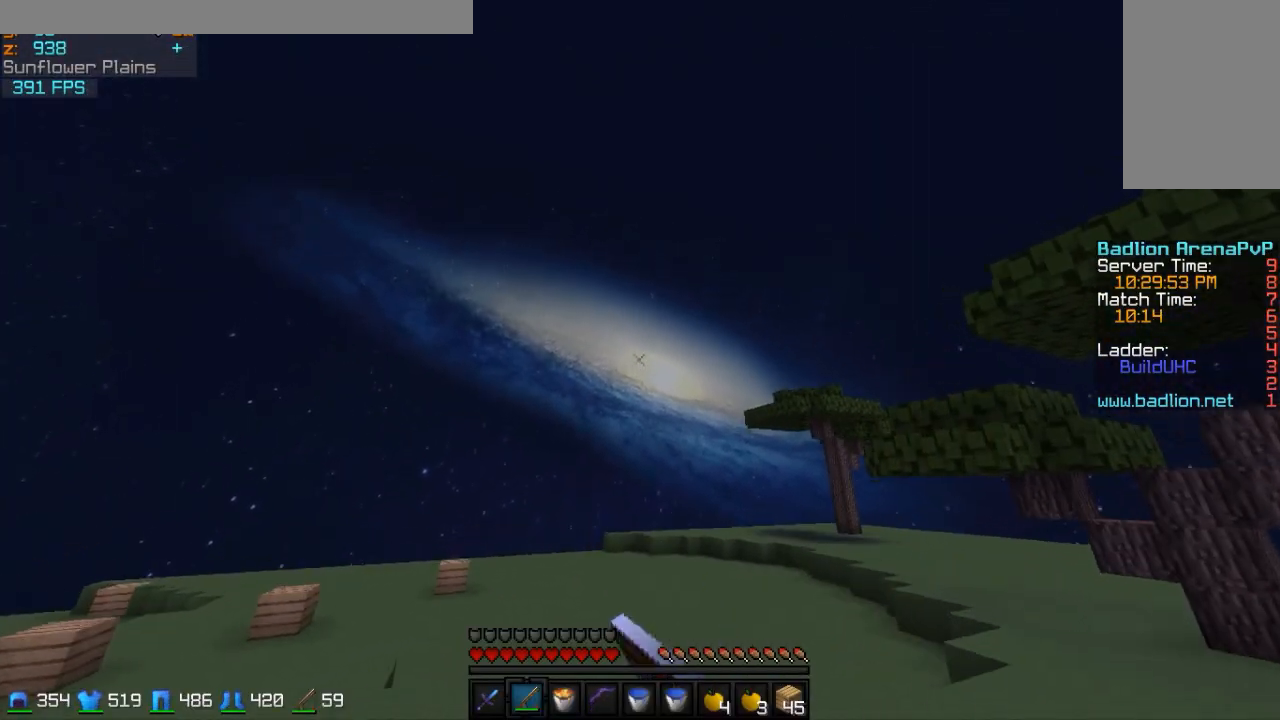
{"keys": ["d", "w"], "mouse": ["left"], "events": [[50, "mouse_left", "down"], [150, "mouse_left", "up"], [400, "mouse_left", "down"]]}
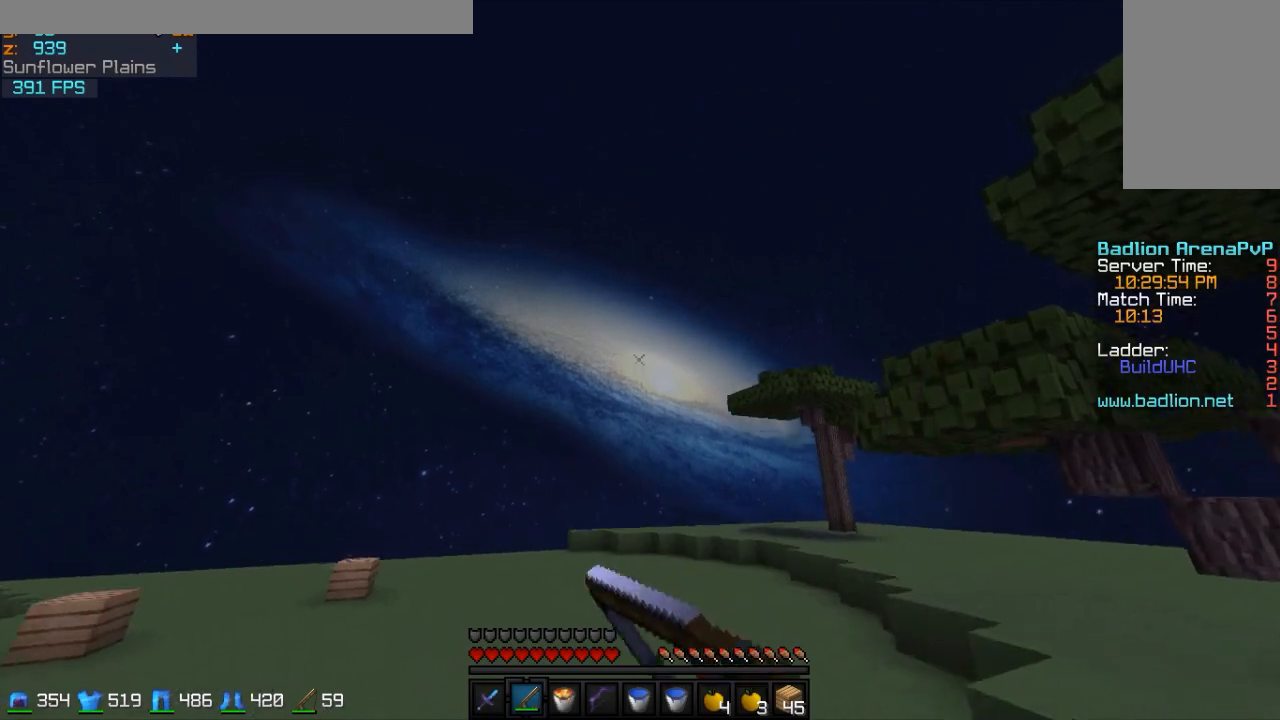
{"keys": ["a", "w"], "mouse": [], "events": [[50, "mouse_left", "up"], [200, "d", "up"], [200, "mouse_left", "down"], [250, "a", "down"], [350, "mouse_left", "up"]]}
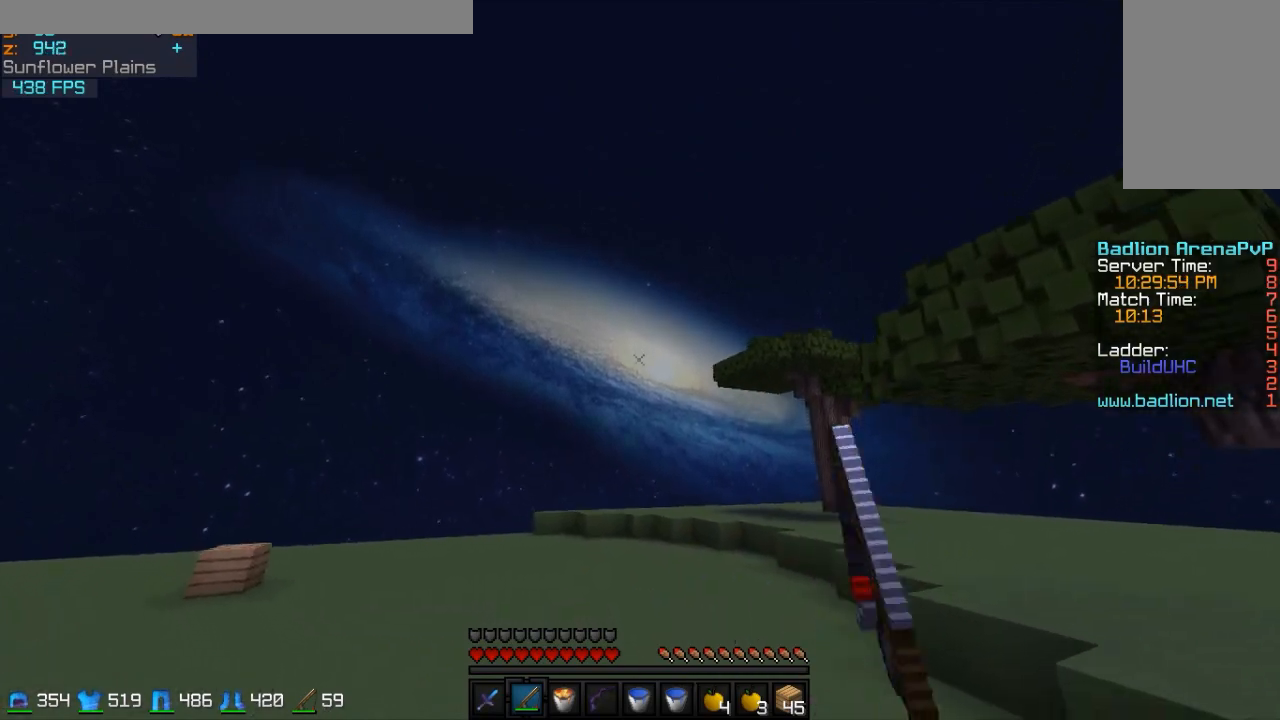
{"keys": ["a", "w"], "mouse": [], "events": [[250, "mouse_left", "down"], [400, "mouse_left", "up"]]}
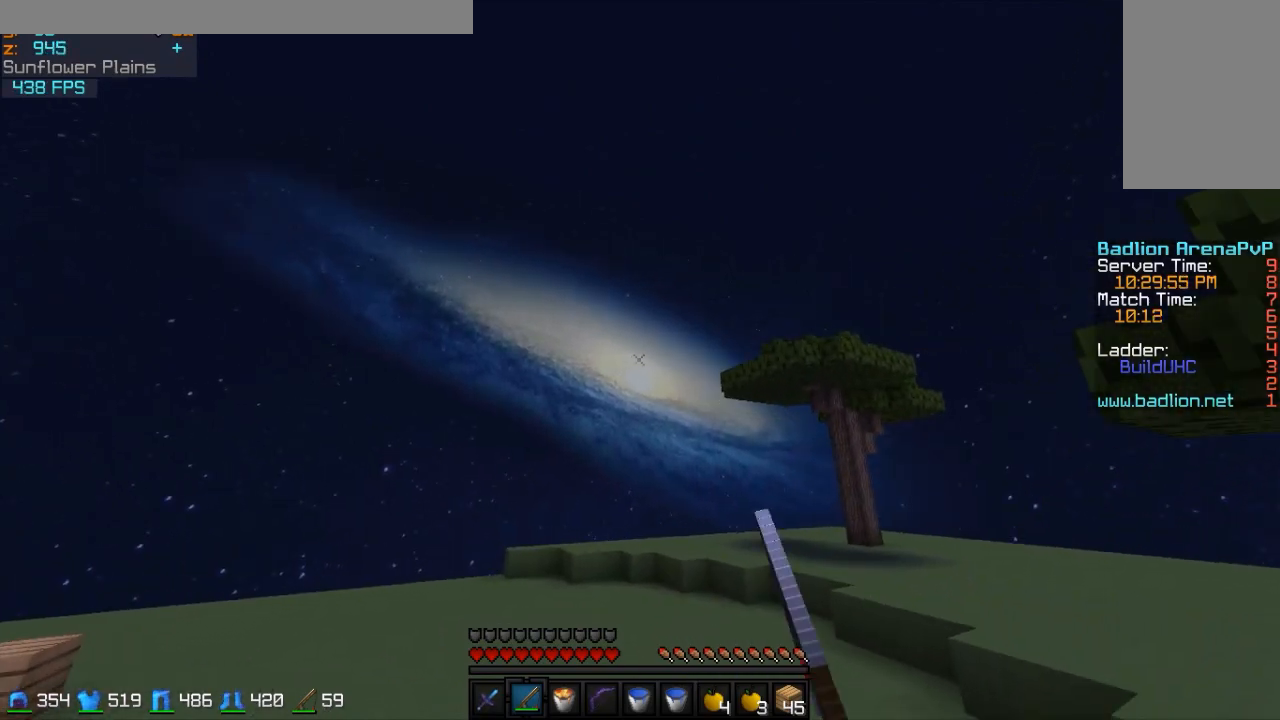
{"keys": ["w"], "mouse": [], "events": [[50, "mouse_right", "down"], [200, "a", "up"], [200, "mouse_right", "up"]]}
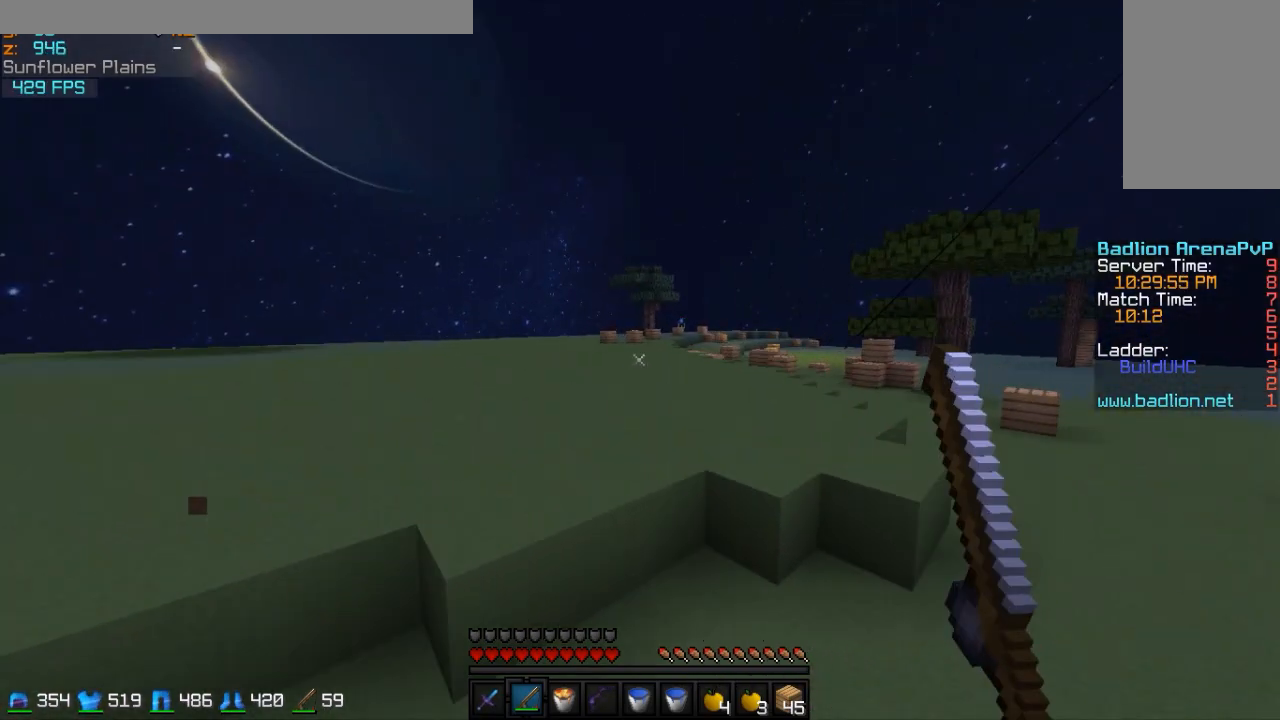
{"keys": ["w"], "mouse": [], "events": [[150, "mouse_right", "down"], [400, "mouse_right", "up"]]}